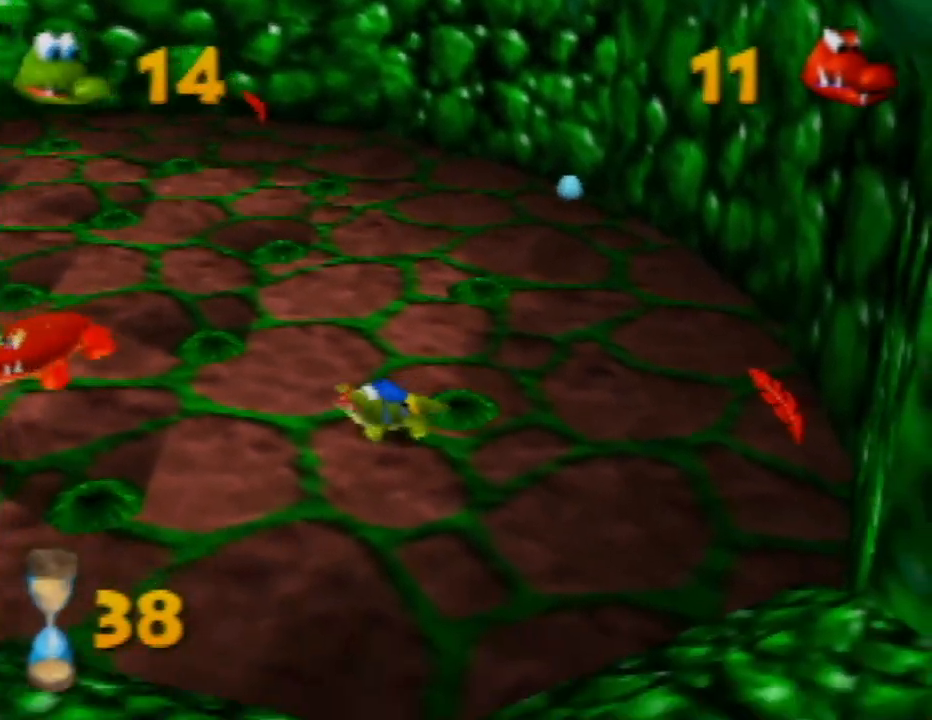
Gameplay with a controller (Nintendo layout); each line is a JSON object with the inputs held at the frame after it. "events" lists button and stick changes between this image and that frame as [ms after this image, input, new state], when the widget could be followed in between. Not read: L1 L3 R1 R3.
{"buttons": ["B"], "left_stick": "left", "events": [[100, "B", "up"], [200, "B", "down"], [300, "B", "up"], [433, "B", "down"]]}
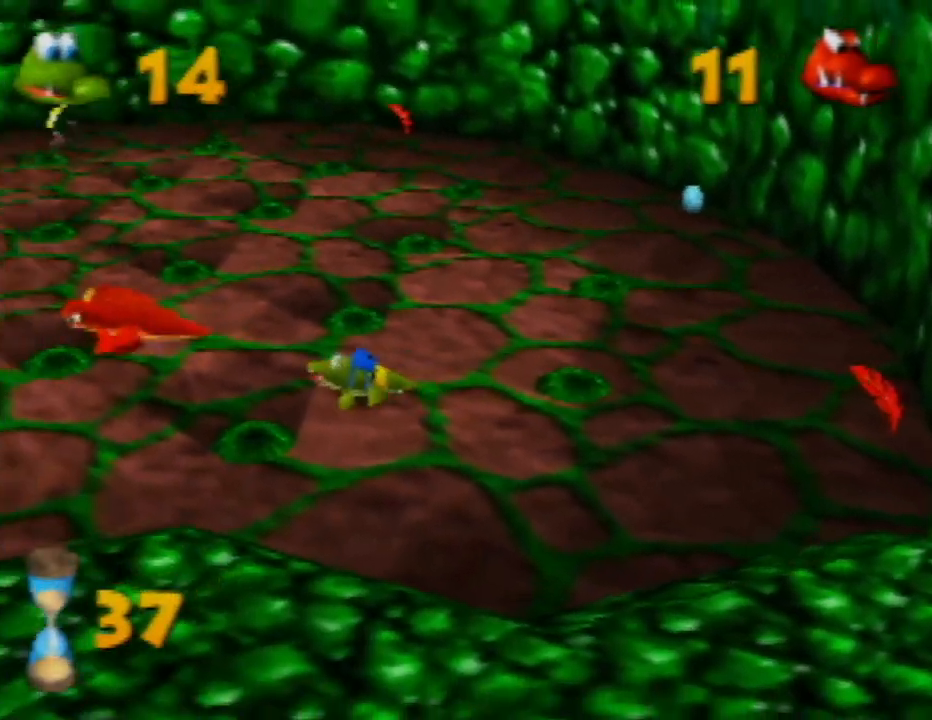
{"buttons": [], "left_stick": "up-left", "events": [[17, "B", "up"], [67, "left_stick", "up-left"], [117, "B", "down"], [233, "B", "up"], [333, "B", "down"], [433, "B", "up"]]}
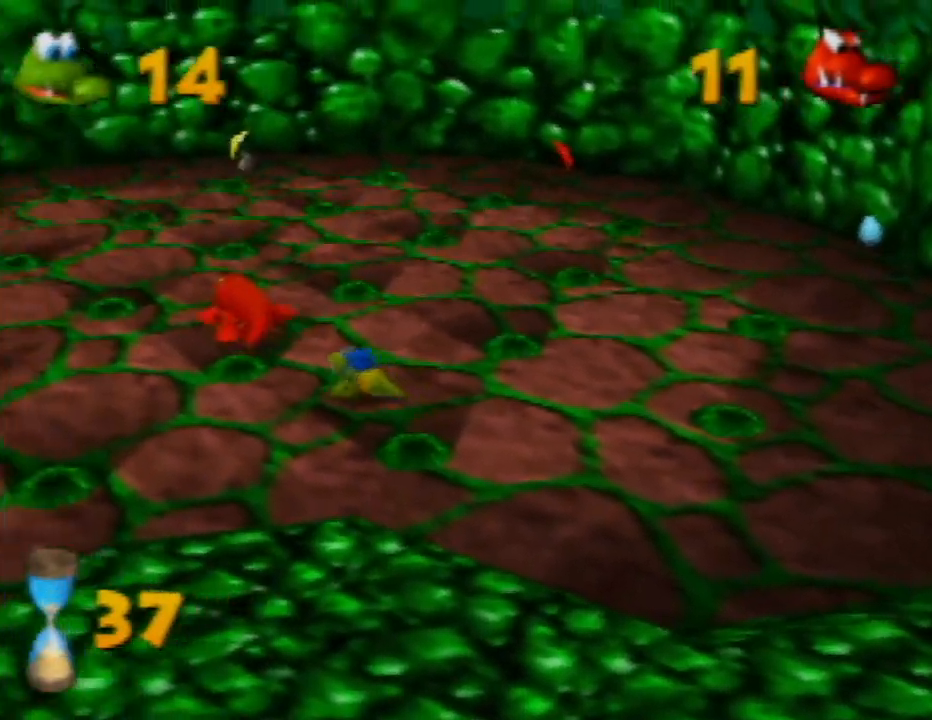
{"buttons": ["B"], "left_stick": "up-left", "events": [[50, "B", "down"], [167, "B", "up"], [250, "B", "down"], [417, "B", "up"], [483, "B", "down"]]}
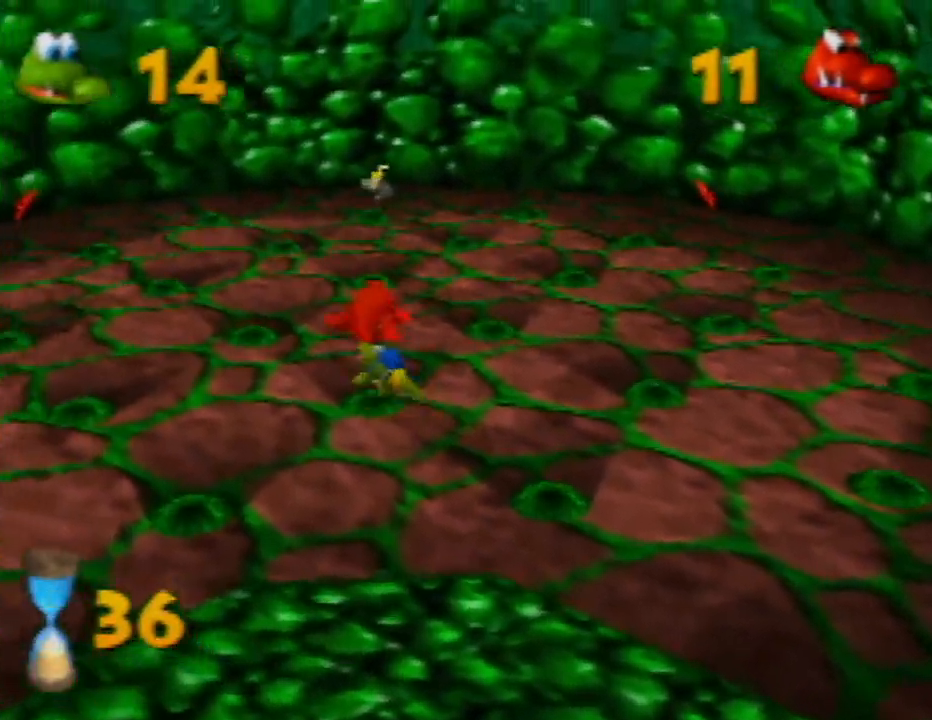
{"buttons": [], "left_stick": "up-left", "events": [[100, "B", "up"], [183, "B", "down"], [283, "B", "up"], [417, "B", "down"], [500, "B", "up"]]}
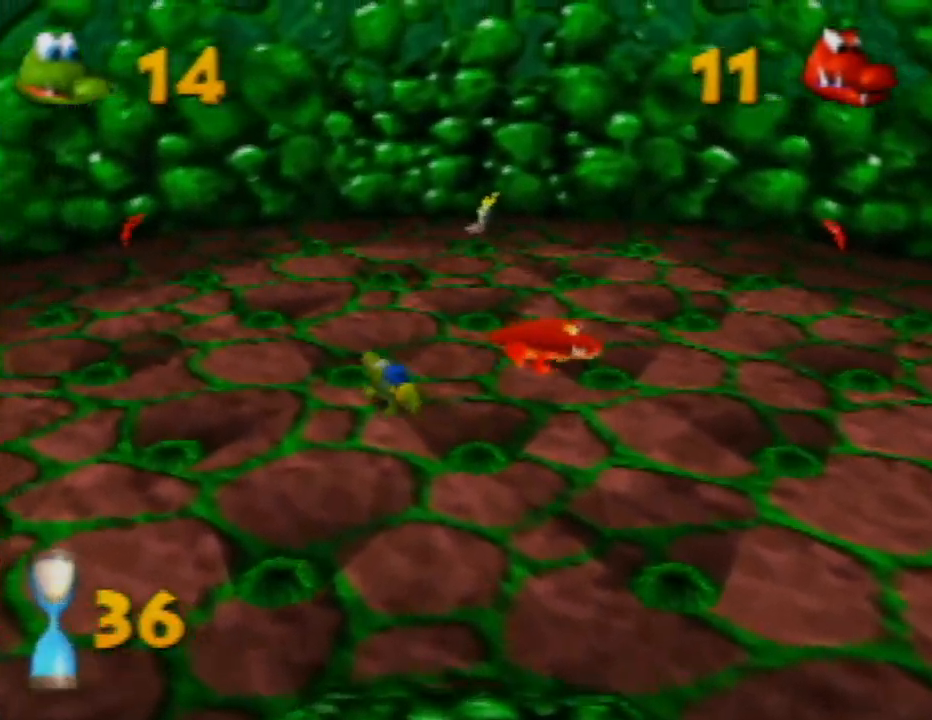
{"buttons": [], "left_stick": "up-left", "events": [[117, "B", "down"], [217, "B", "up"], [350, "B", "down"], [400, "B", "up"]]}
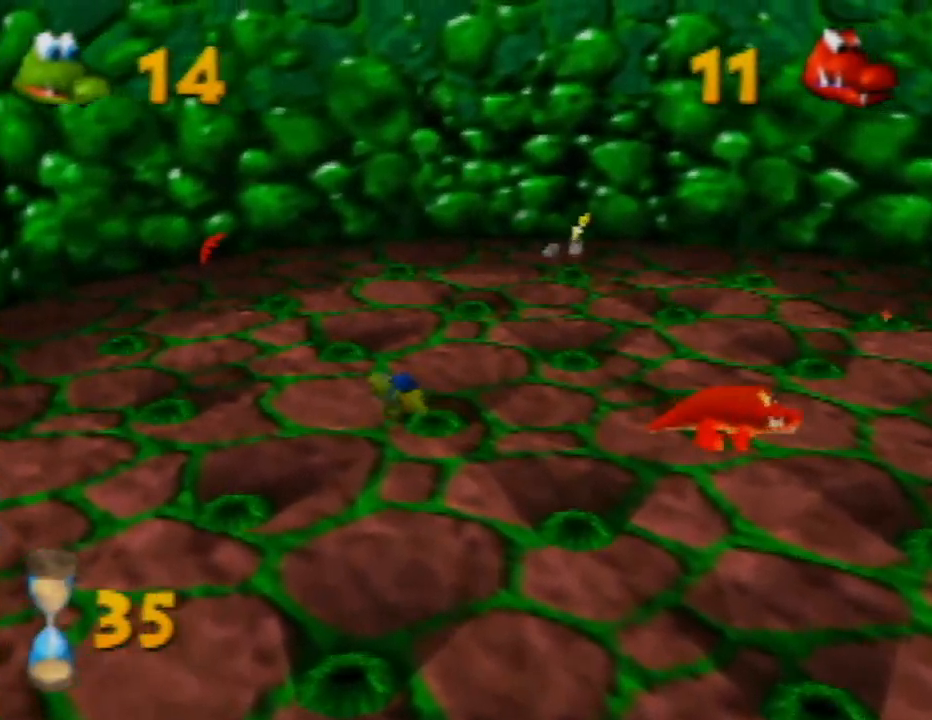
{"buttons": [], "left_stick": "down", "events": [[50, "left_stick", "left"], [200, "left_stick", "down-left"], [433, "left_stick", "down"]]}
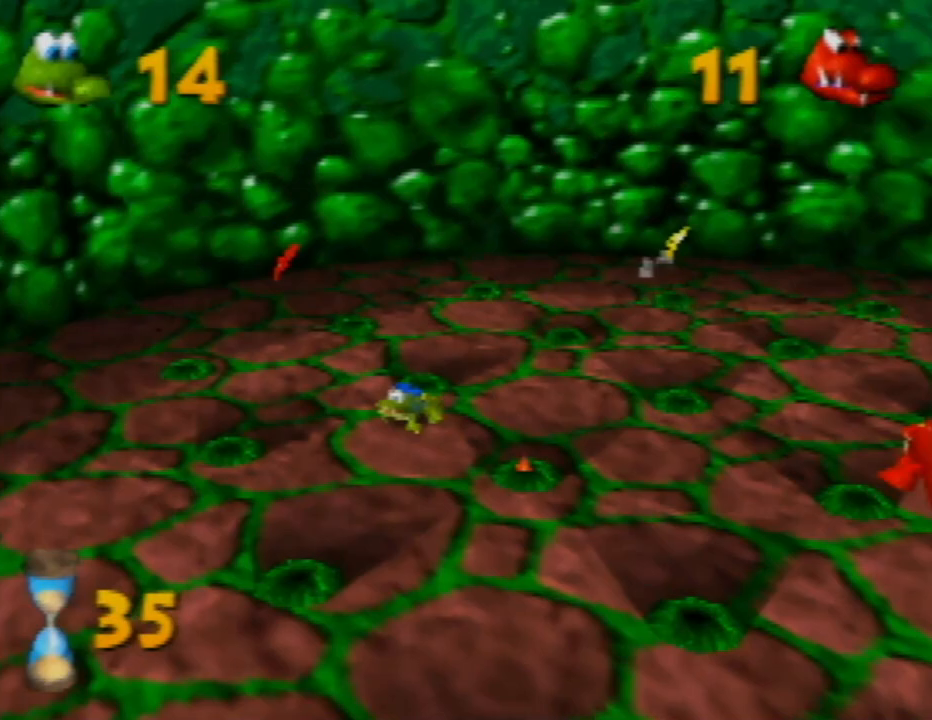
{"buttons": [], "left_stick": "down-right", "events": [[167, "left_stick", "down-right"]]}
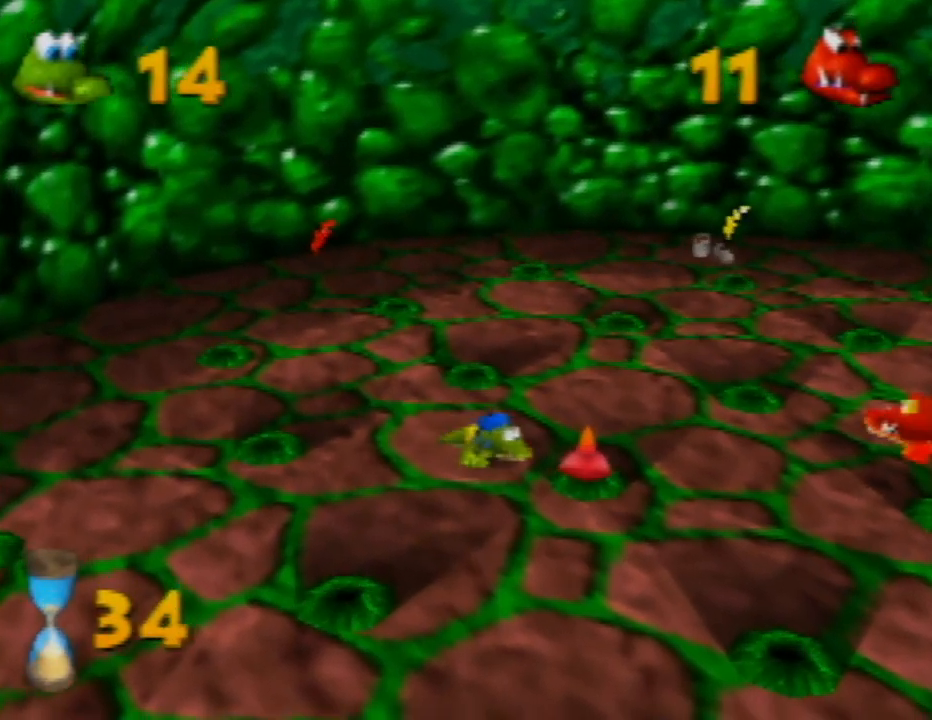
{"buttons": [], "left_stick": "down-right", "events": [[83, "B", "down"], [183, "B", "up"]]}
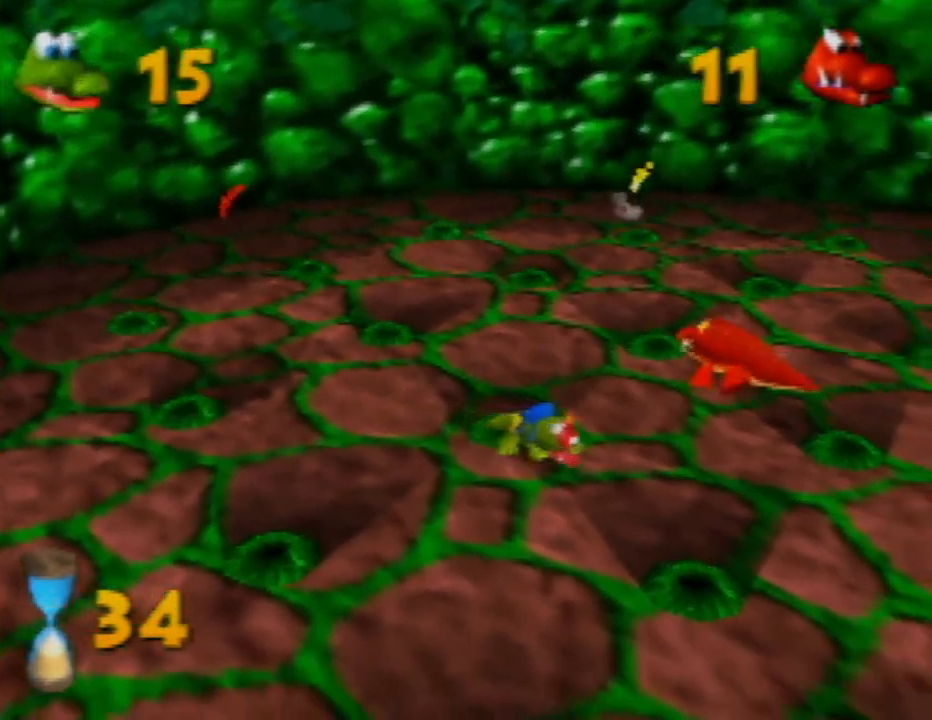
{"buttons": [], "left_stick": "right", "events": [[250, "left_stick", "right"]]}
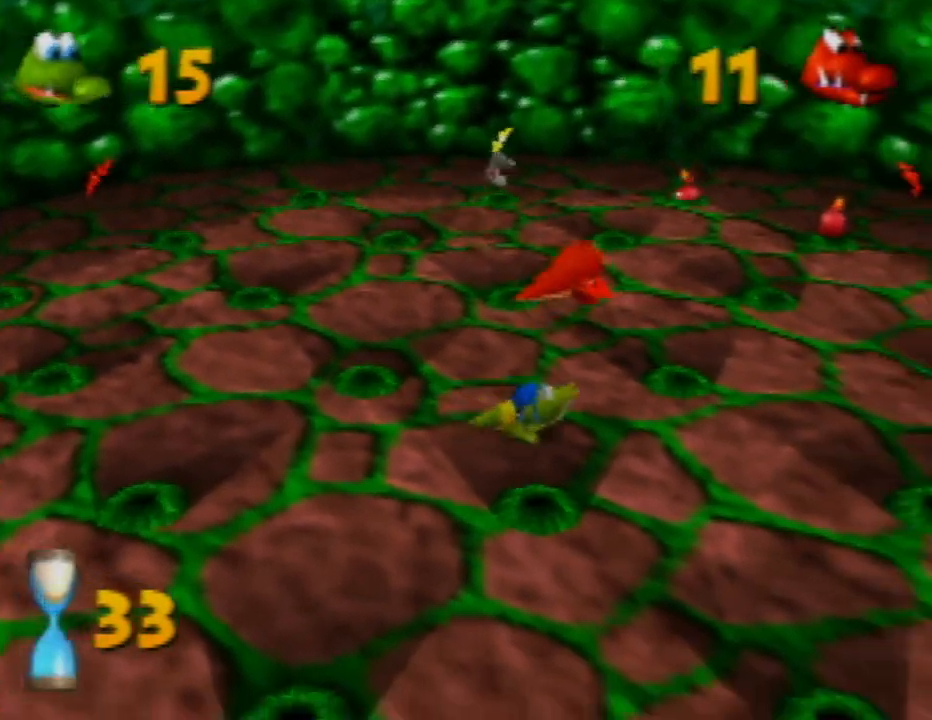
{"buttons": [], "left_stick": "up-right", "events": [[133, "left_stick", "up-right"]]}
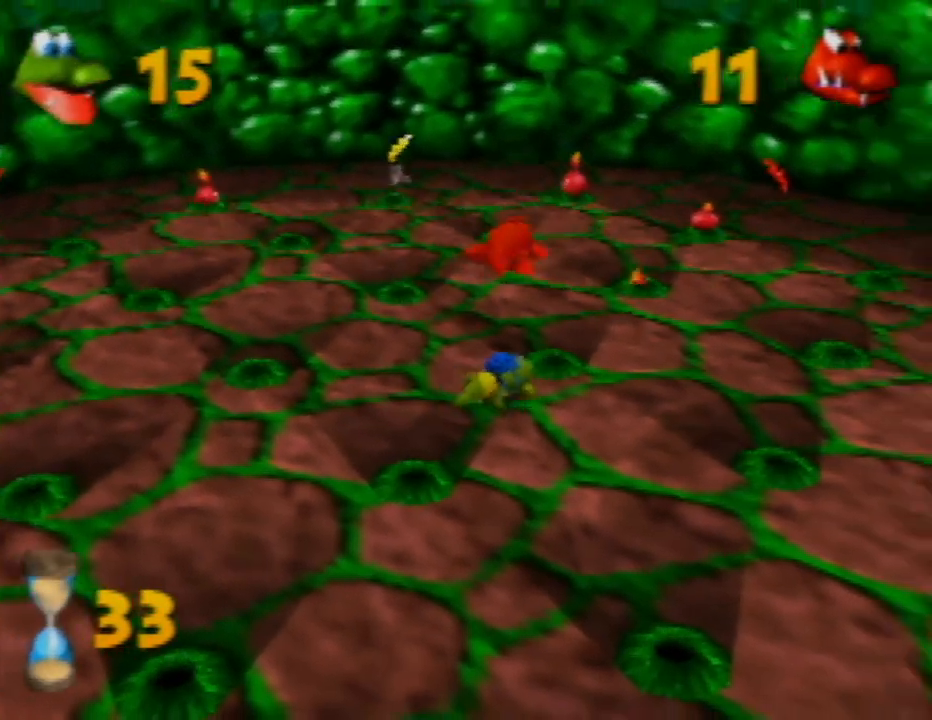
{"buttons": [], "left_stick": "up-right", "events": [[133, "left_stick", "right"], [367, "left_stick", "up-right"]]}
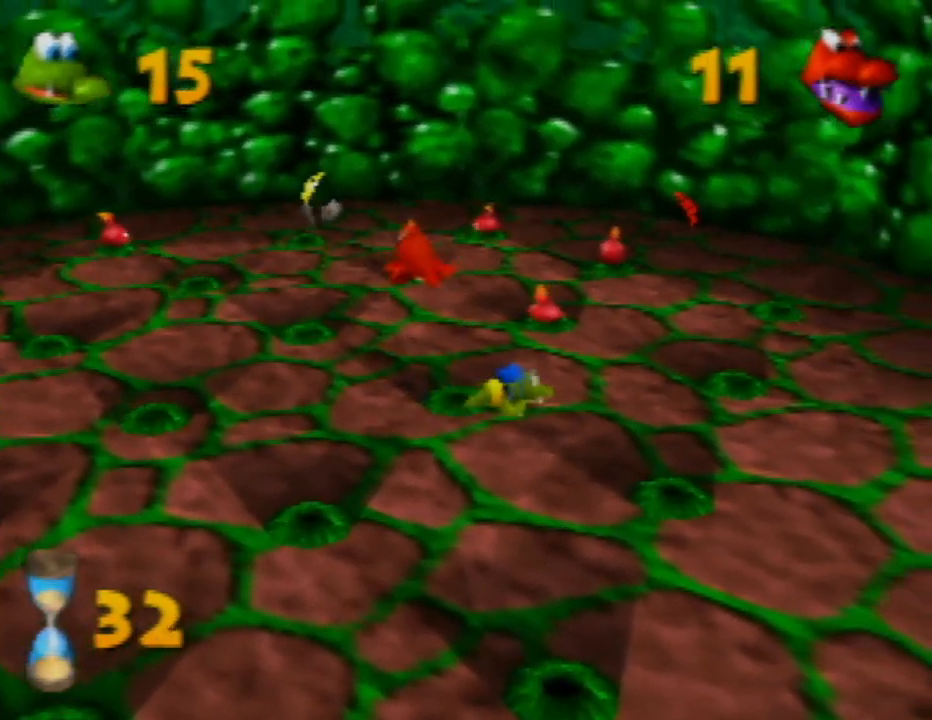
{"buttons": [], "left_stick": "up", "events": [[167, "left_stick", "up"]]}
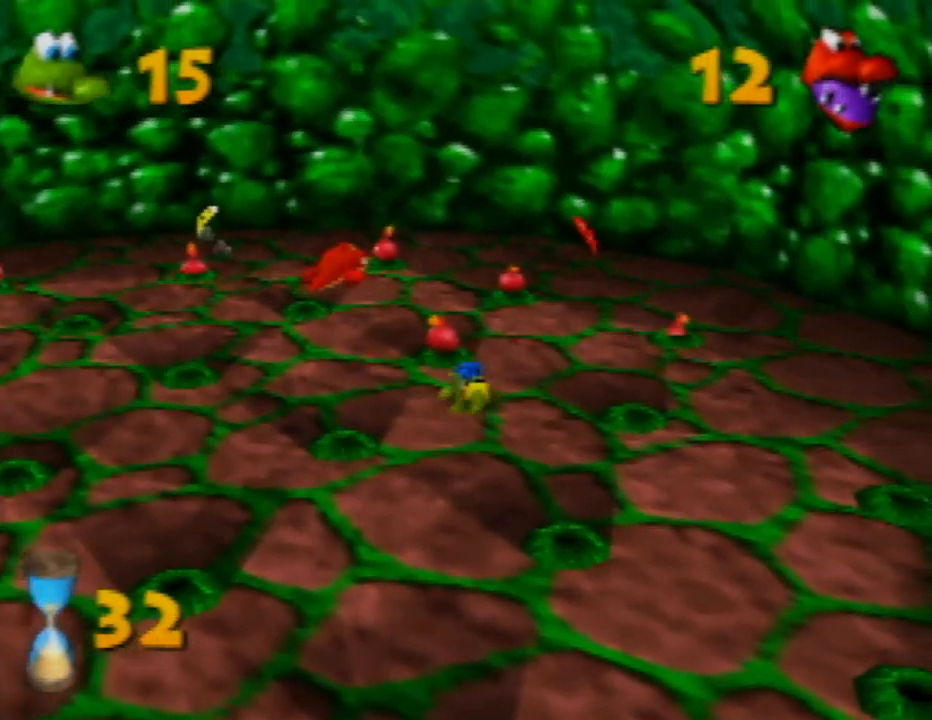
{"buttons": ["B"], "left_stick": "up-right", "events": [[133, "B", "down"], [300, "B", "up"], [367, "left_stick", "up-right"], [417, "B", "down"]]}
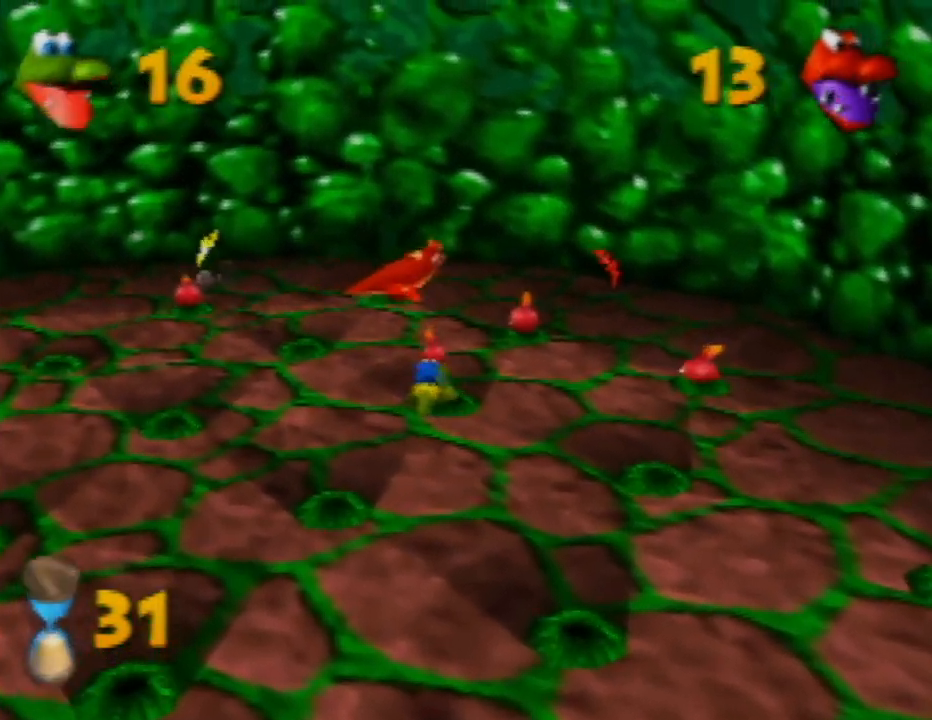
{"buttons": [], "left_stick": "up-left", "events": [[67, "B", "up"], [167, "B", "down"], [267, "B", "up"], [350, "left_stick", "up"], [400, "B", "down"], [450, "left_stick", "up-left"], [483, "B", "up"]]}
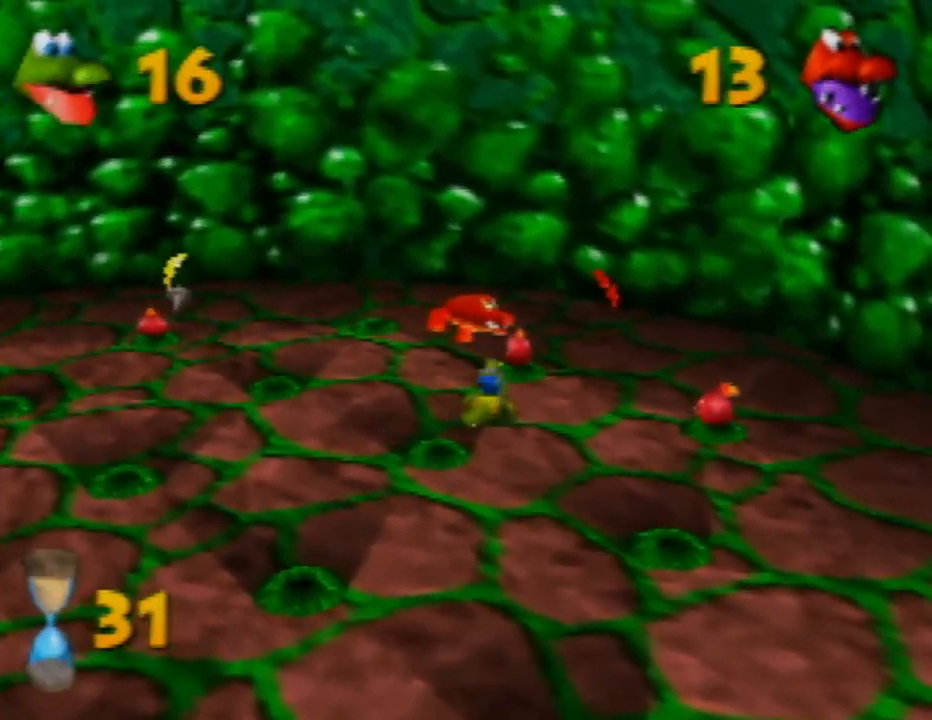
{"buttons": [], "left_stick": "up-left", "events": [[133, "B", "down"], [217, "B", "up"], [350, "B", "down"], [433, "B", "up"]]}
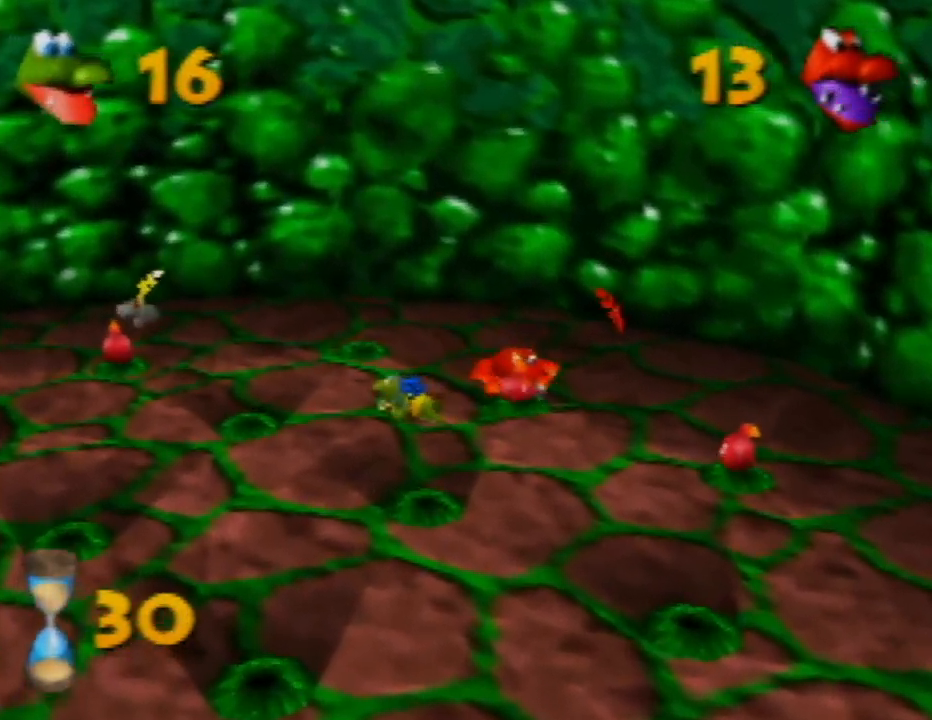
{"buttons": ["B"], "left_stick": "left", "events": [[50, "B", "down"], [167, "B", "up"], [250, "B", "down"], [383, "B", "up"], [400, "left_stick", "left"], [467, "B", "down"]]}
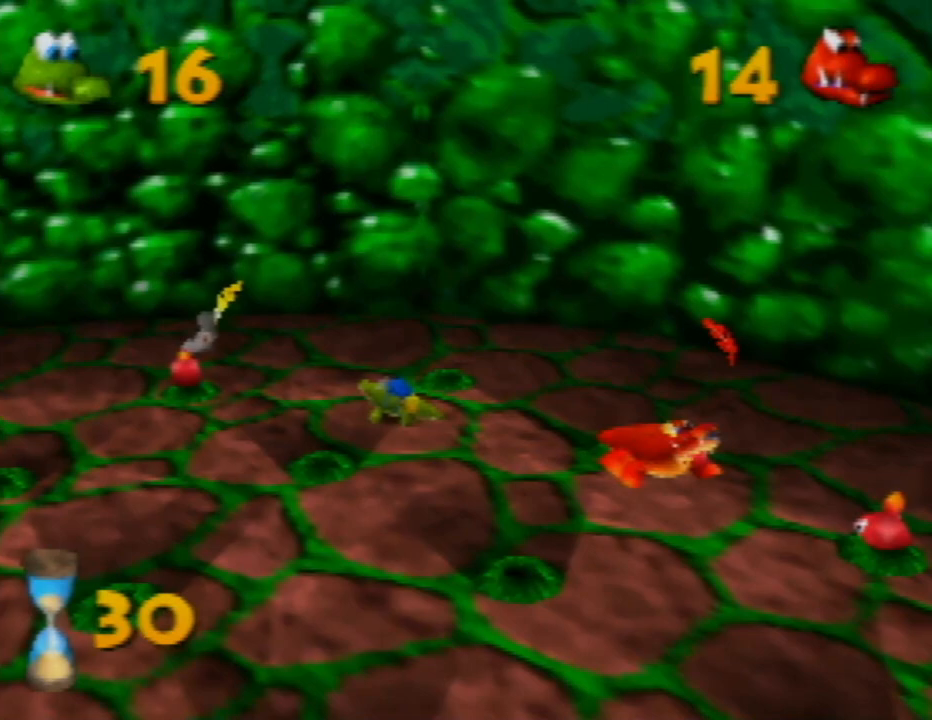
{"buttons": [], "left_stick": "left", "events": [[100, "B", "up"], [200, "B", "down"], [283, "B", "up"], [417, "B", "down"], [500, "B", "up"]]}
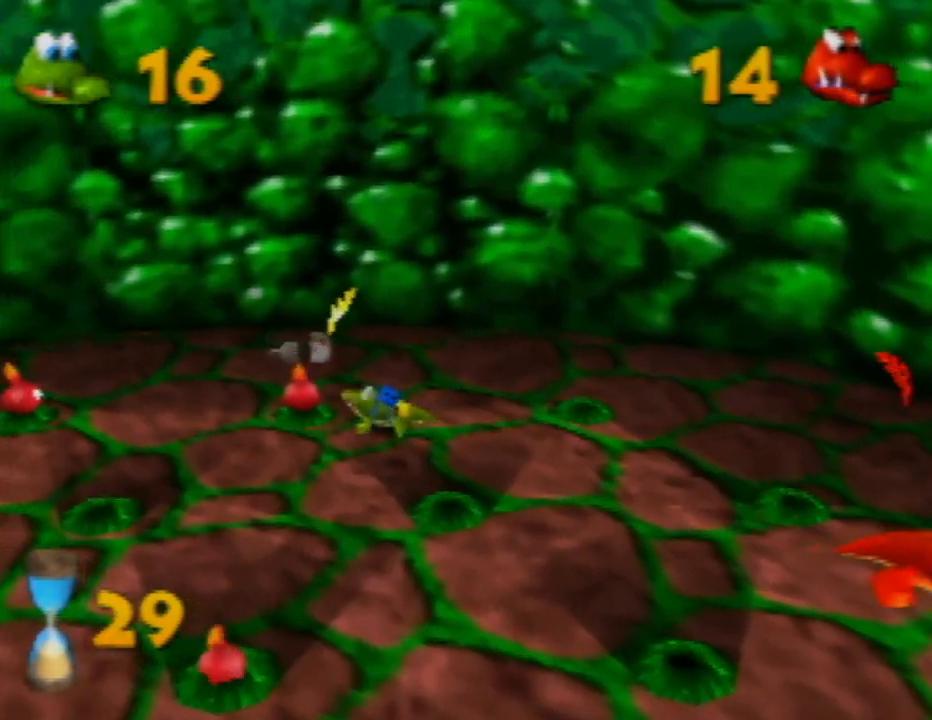
{"buttons": ["B"], "left_stick": "left", "events": [[117, "B", "down"], [217, "B", "up"], [317, "B", "down"], [417, "B", "up"], [500, "B", "down"]]}
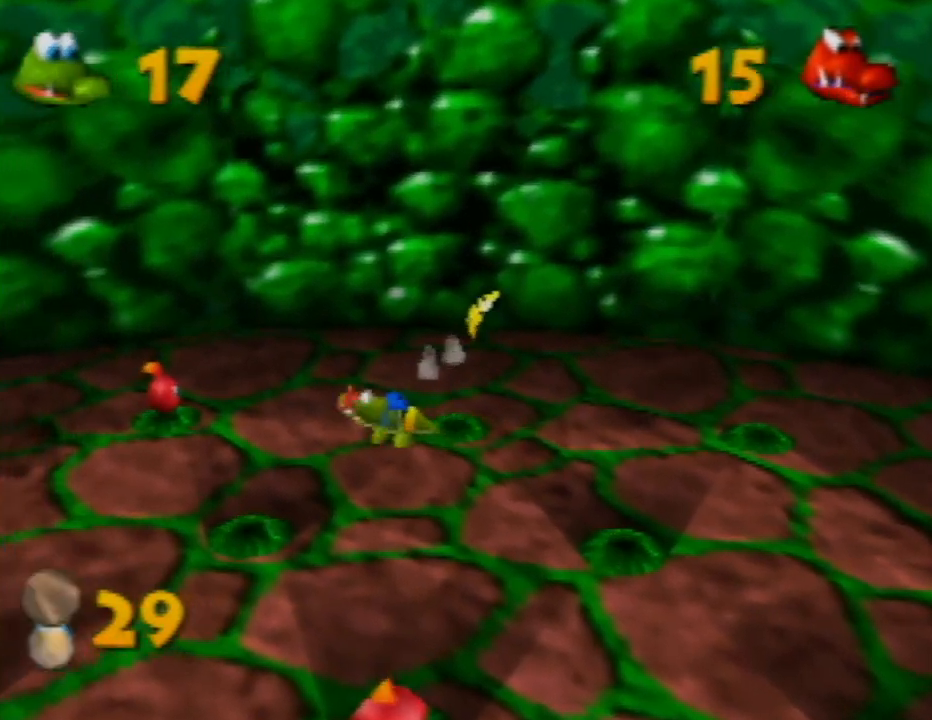
{"buttons": ["B"], "left_stick": "up-left", "events": [[150, "B", "up"], [217, "B", "down"], [350, "B", "up"], [467, "B", "down"], [467, "left_stick", "up-left"]]}
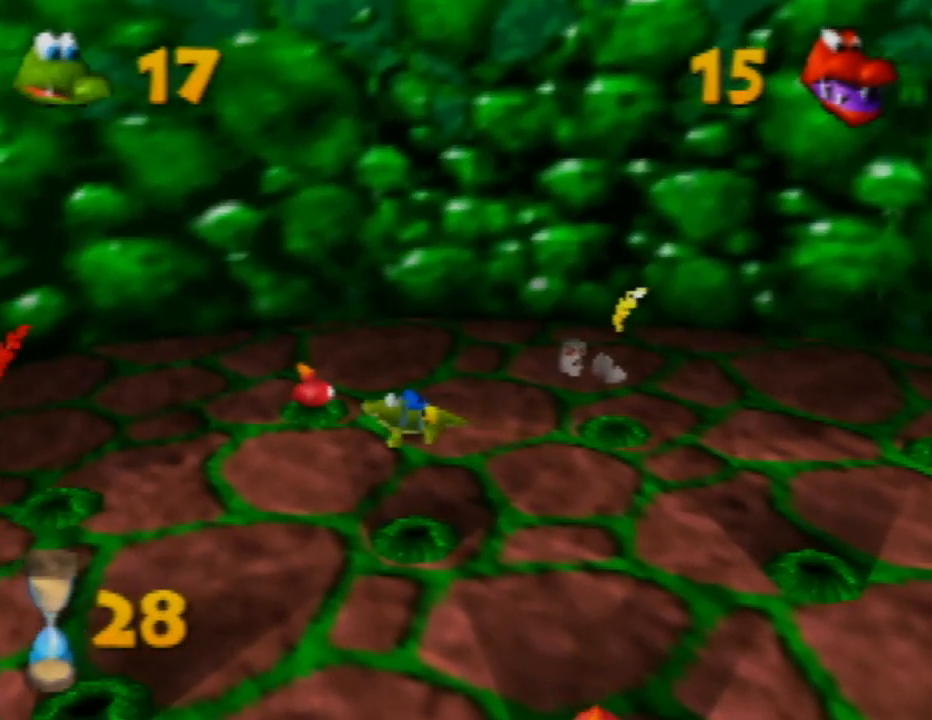
{"buttons": [], "left_stick": "down-left", "events": [[50, "B", "up"], [167, "B", "down"], [183, "left_stick", "left"], [283, "B", "up"], [367, "B", "down"], [367, "left_stick", "down-left"], [500, "B", "up"]]}
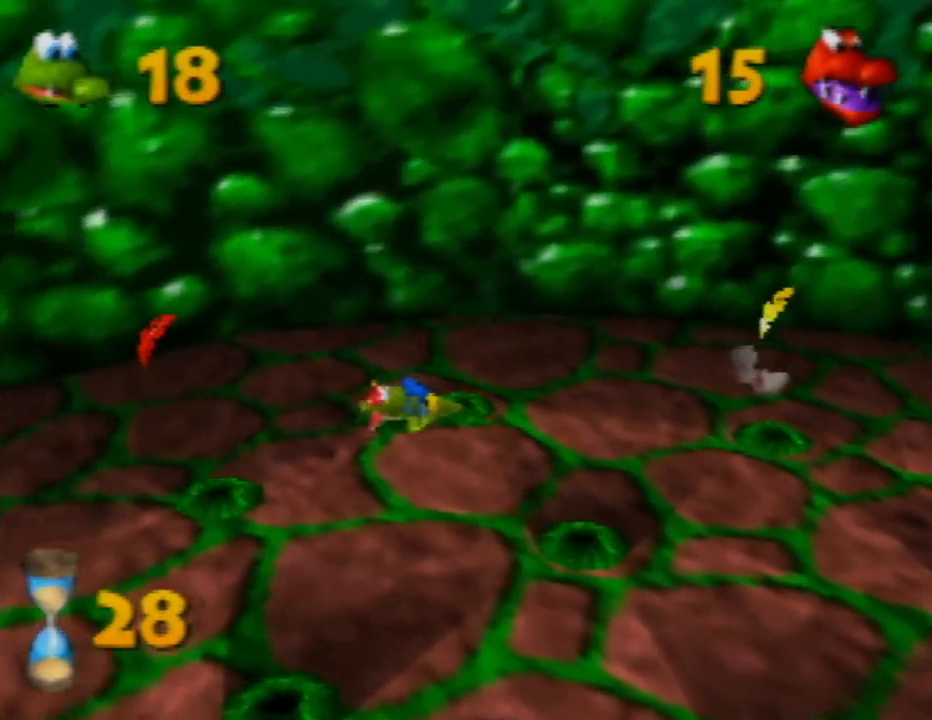
{"buttons": [], "left_stick": "down-right", "events": [[67, "left_stick", "down"], [100, "B", "down"], [183, "left_stick", "down-right"], [233, "B", "up"], [317, "B", "down"], [450, "B", "up"]]}
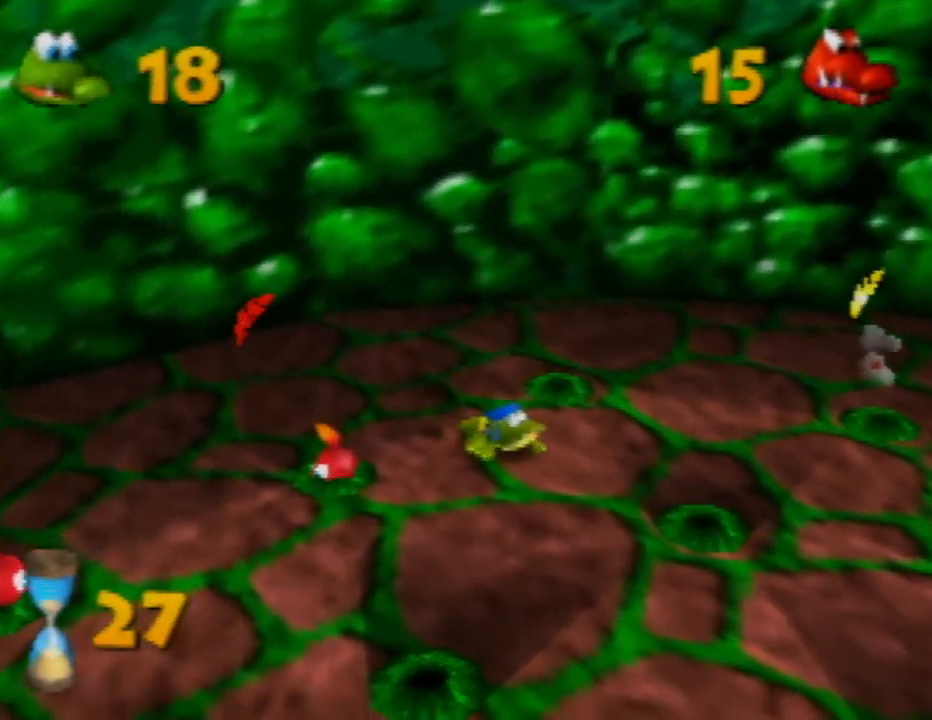
{"buttons": ["B"], "left_stick": "left", "events": [[33, "B", "down"], [100, "left_stick", "down-left"], [150, "B", "up"], [250, "B", "down"], [267, "left_stick", "left"], [367, "B", "up"], [467, "B", "down"]]}
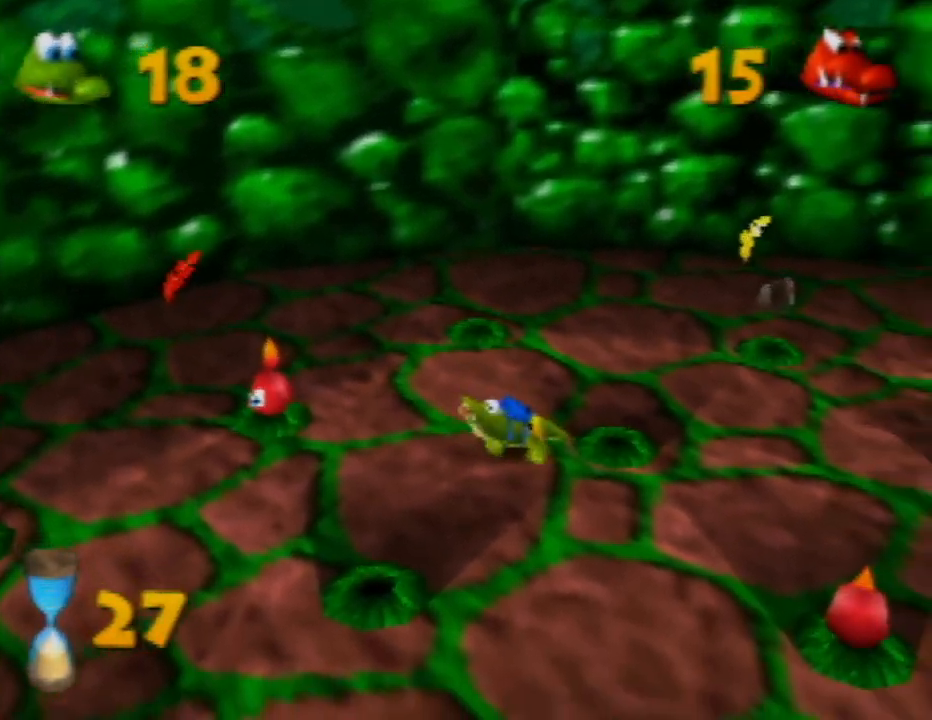
{"buttons": [], "left_stick": "left", "events": [[67, "B", "up"], [167, "B", "down"], [267, "B", "up"], [367, "B", "down"], [467, "B", "up"]]}
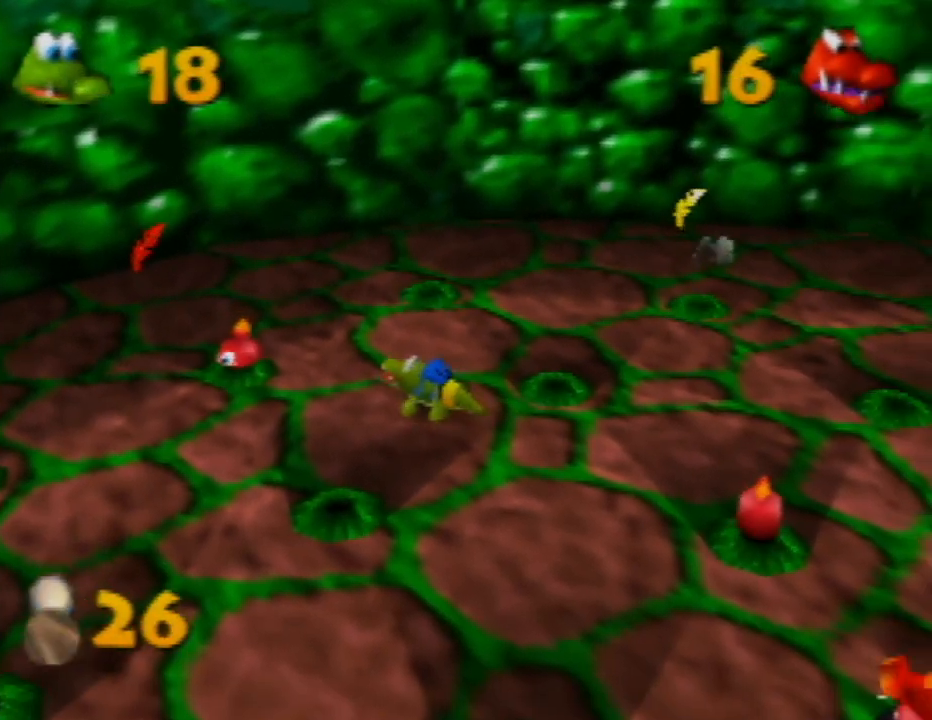
{"buttons": ["B"], "left_stick": "left", "events": [[67, "B", "down"], [183, "B", "up"], [267, "B", "down"], [367, "B", "up"], [467, "B", "down"]]}
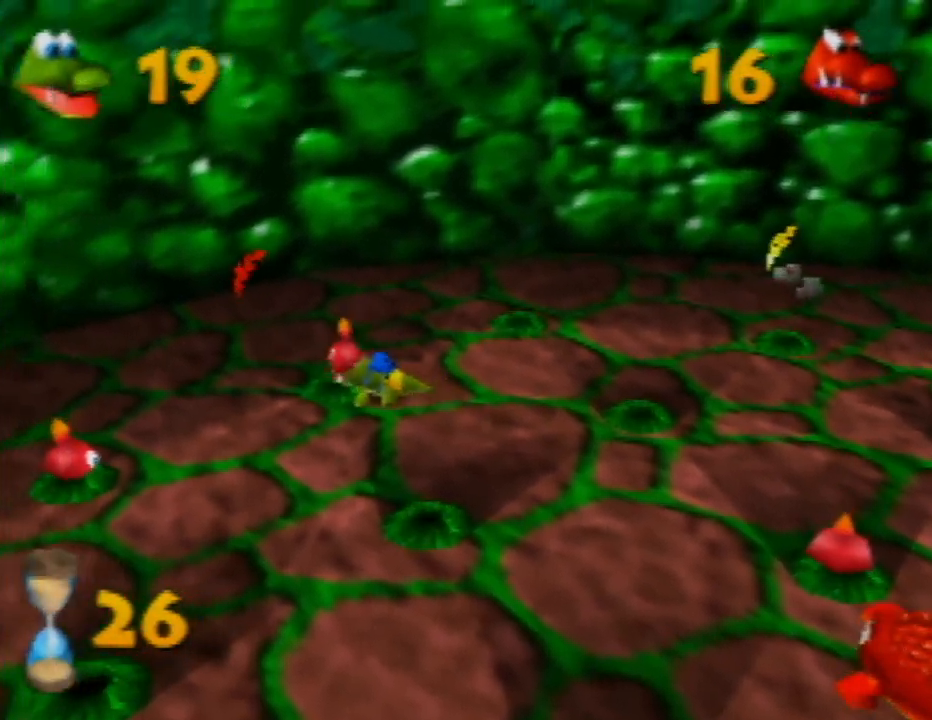
{"buttons": ["B"], "left_stick": "down-left", "events": [[50, "left_stick", "down-left"], [100, "B", "up"], [200, "B", "down"], [317, "B", "up"], [417, "B", "down"]]}
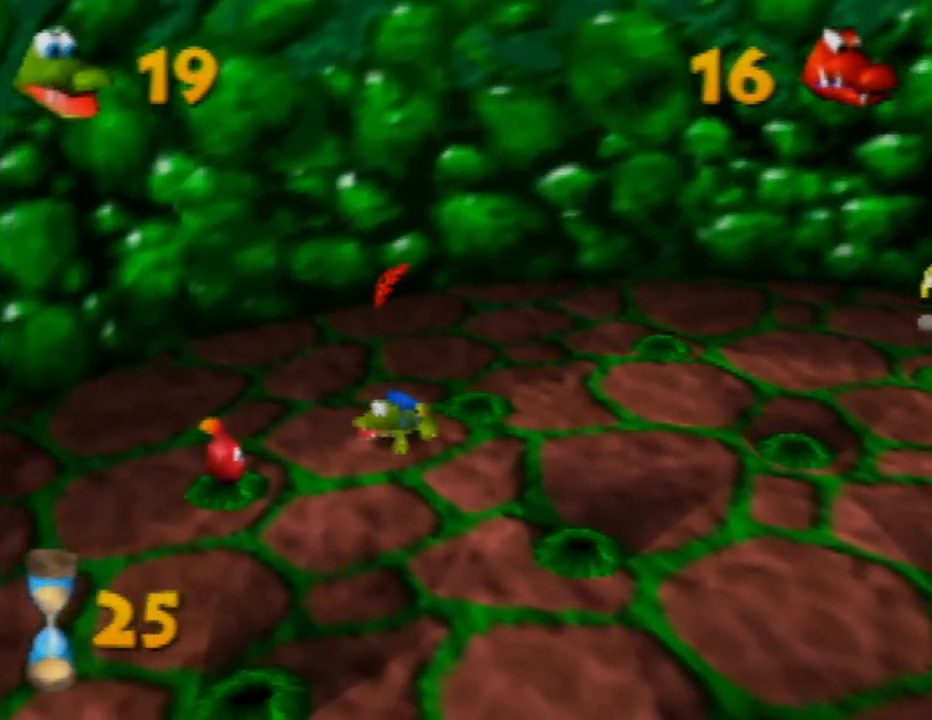
{"buttons": [], "left_stick": "down-left", "events": [[17, "B", "up"], [133, "B", "down"], [217, "B", "up"], [317, "B", "down"], [433, "B", "up"]]}
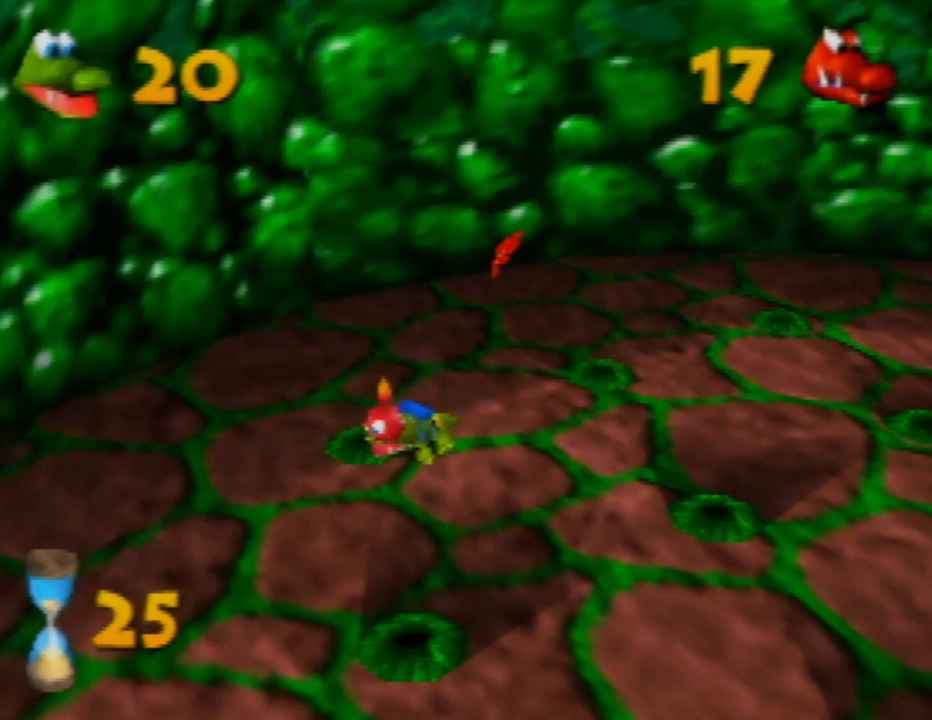
{"buttons": ["B"], "left_stick": "down-right", "events": [[33, "B", "down"], [167, "B", "up"], [250, "B", "down"], [283, "left_stick", "down-right"], [367, "B", "up"], [450, "B", "down"]]}
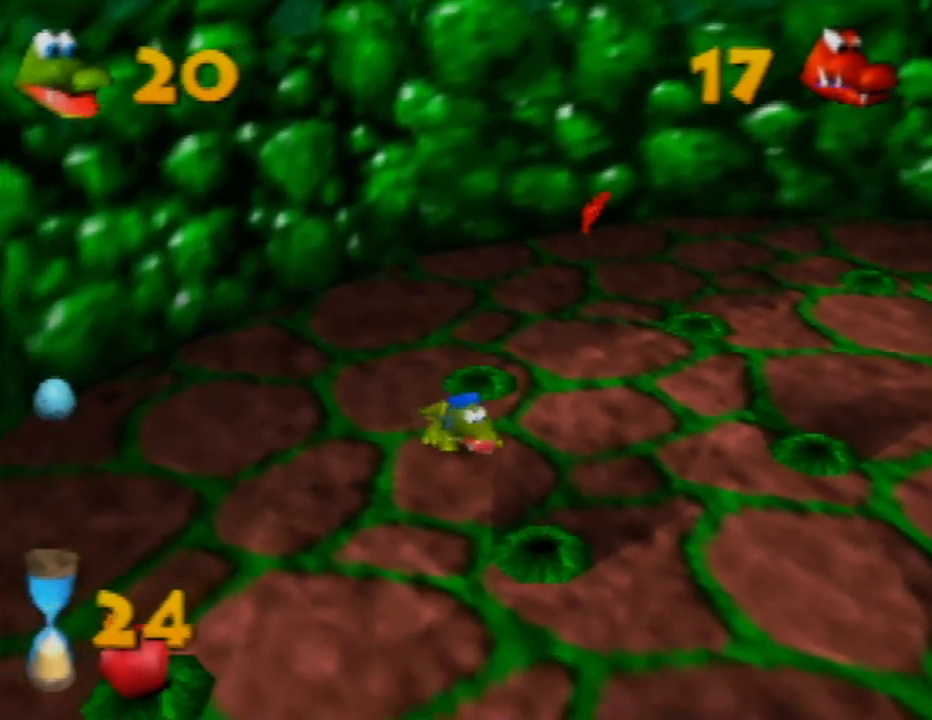
{"buttons": [], "left_stick": "down-left", "events": [[67, "B", "up"], [183, "B", "down"], [217, "left_stick", "down-left"], [283, "B", "up"], [400, "B", "down"], [500, "B", "up"]]}